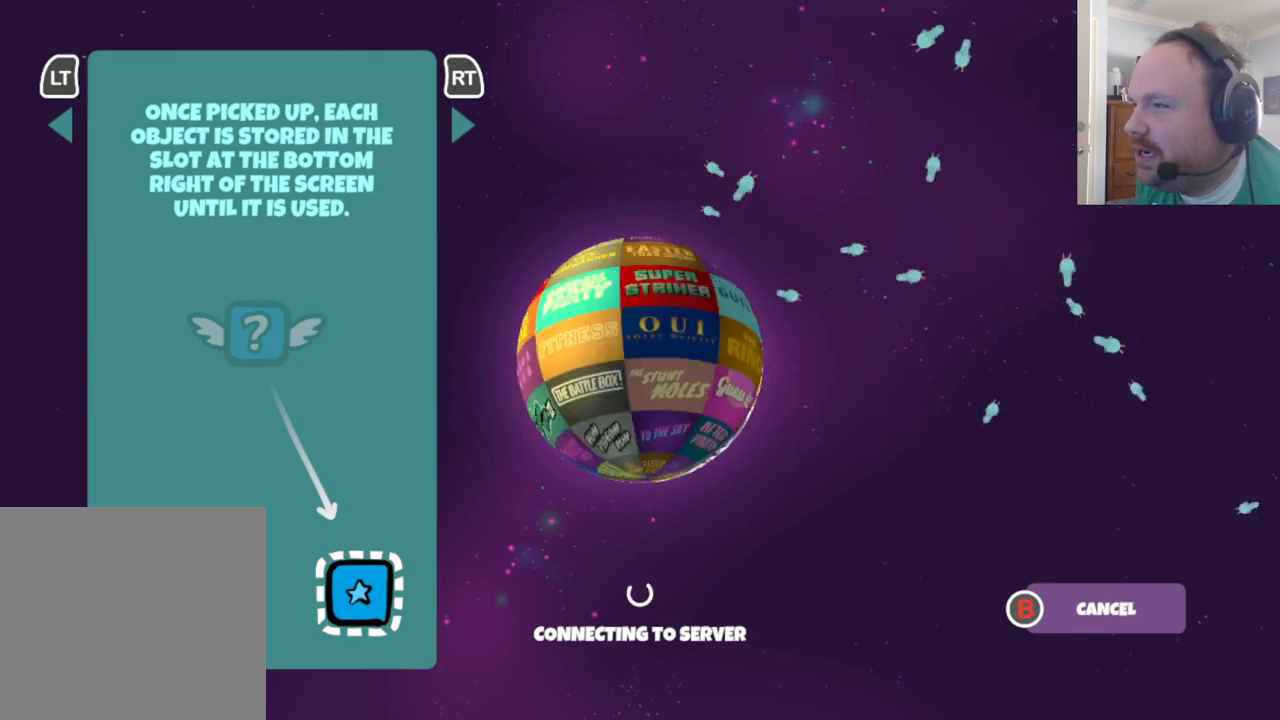
Gameplay with a controller (Xbox layout); each line is a JSON object with the inputs held at the frame after it. "events" lists button and stick changes between this image and that frame as [ms after this image, input, new state], when the widget could be followed in between.
{"buttons": [], "left_stick": "center", "right_stick": "right", "events": []}
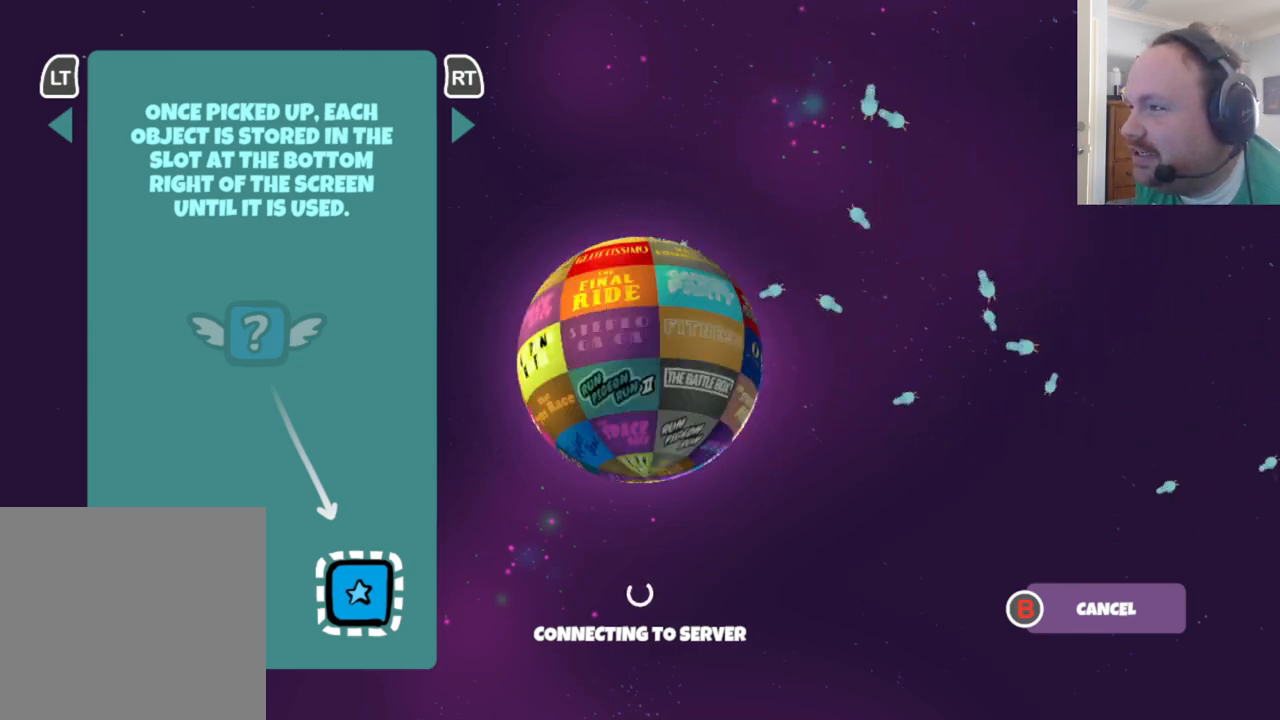
{"buttons": [], "left_stick": "center", "right_stick": "right", "events": []}
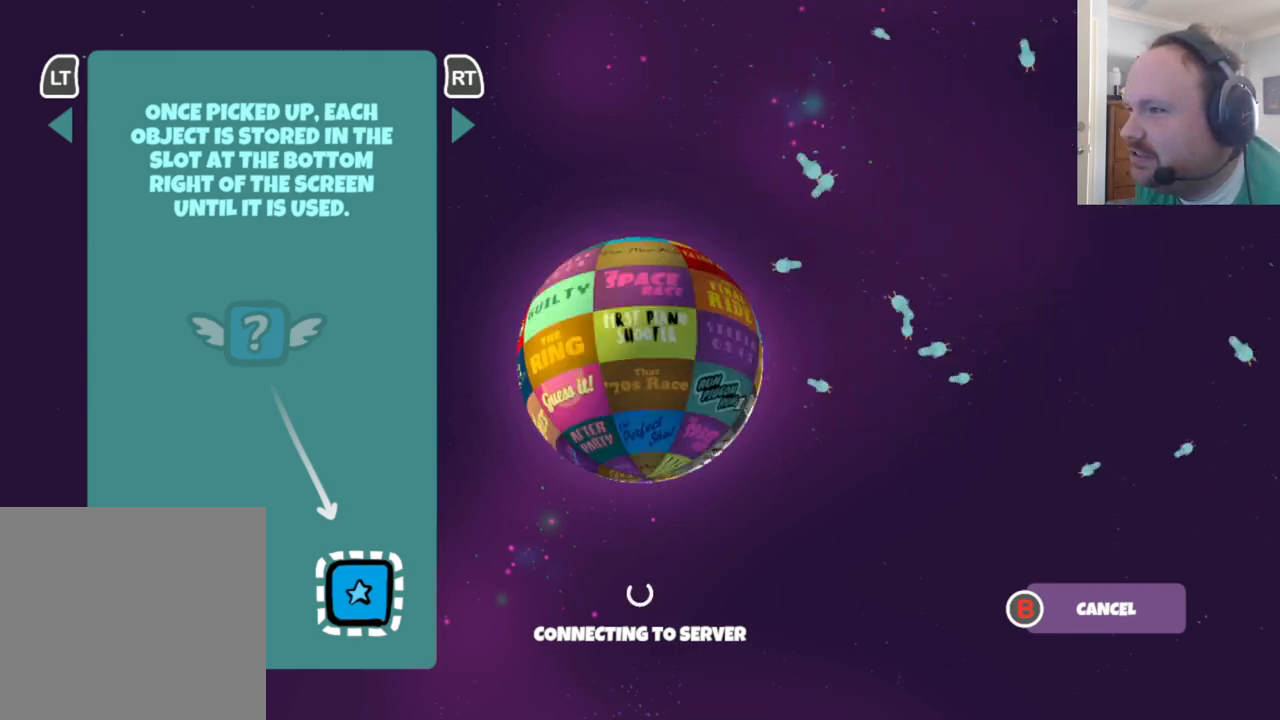
{"buttons": [], "left_stick": "center", "right_stick": "right", "events": []}
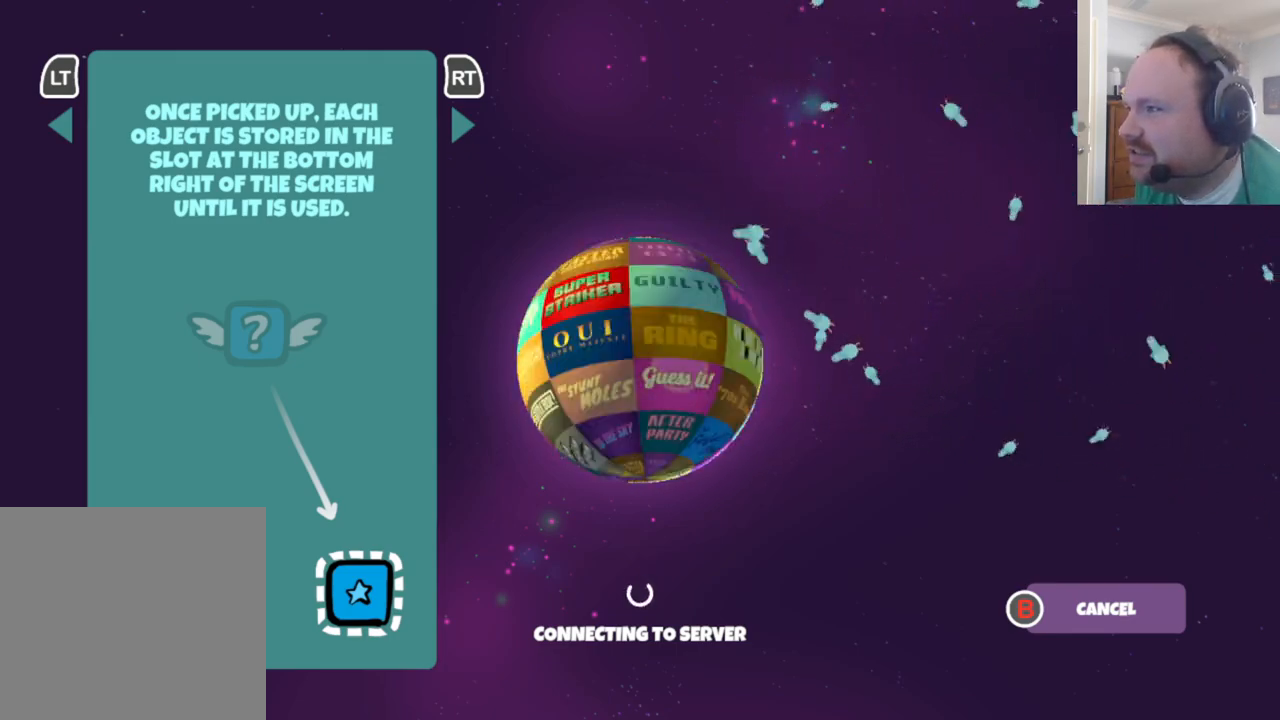
{"buttons": [], "left_stick": "center", "right_stick": "right", "events": []}
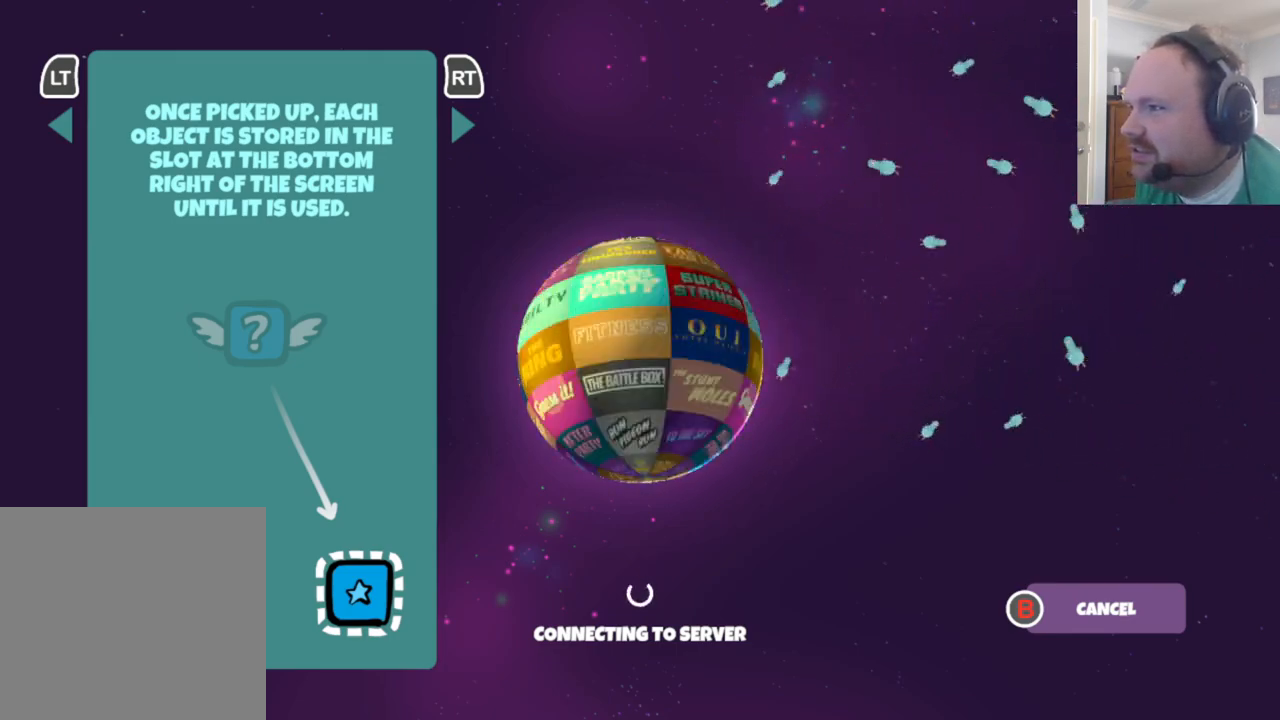
{"buttons": [], "left_stick": "center", "right_stick": "right", "events": []}
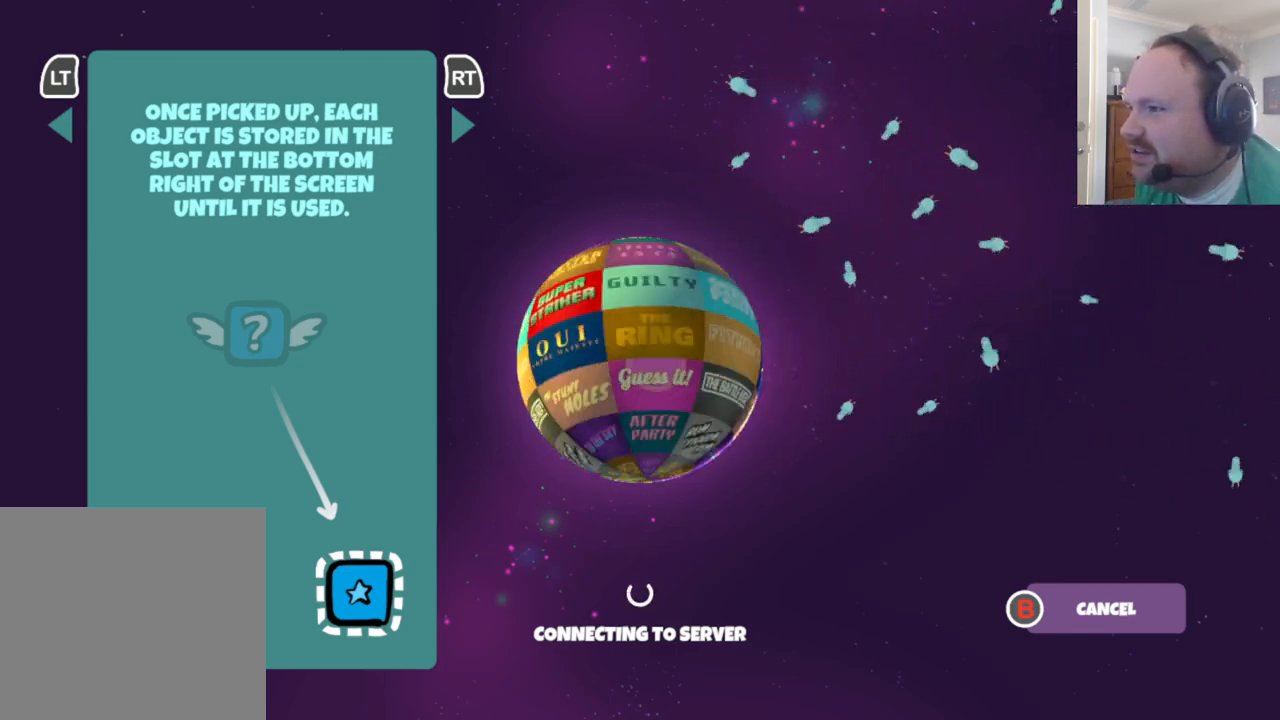
{"buttons": [], "left_stick": "center", "right_stick": "right", "events": []}
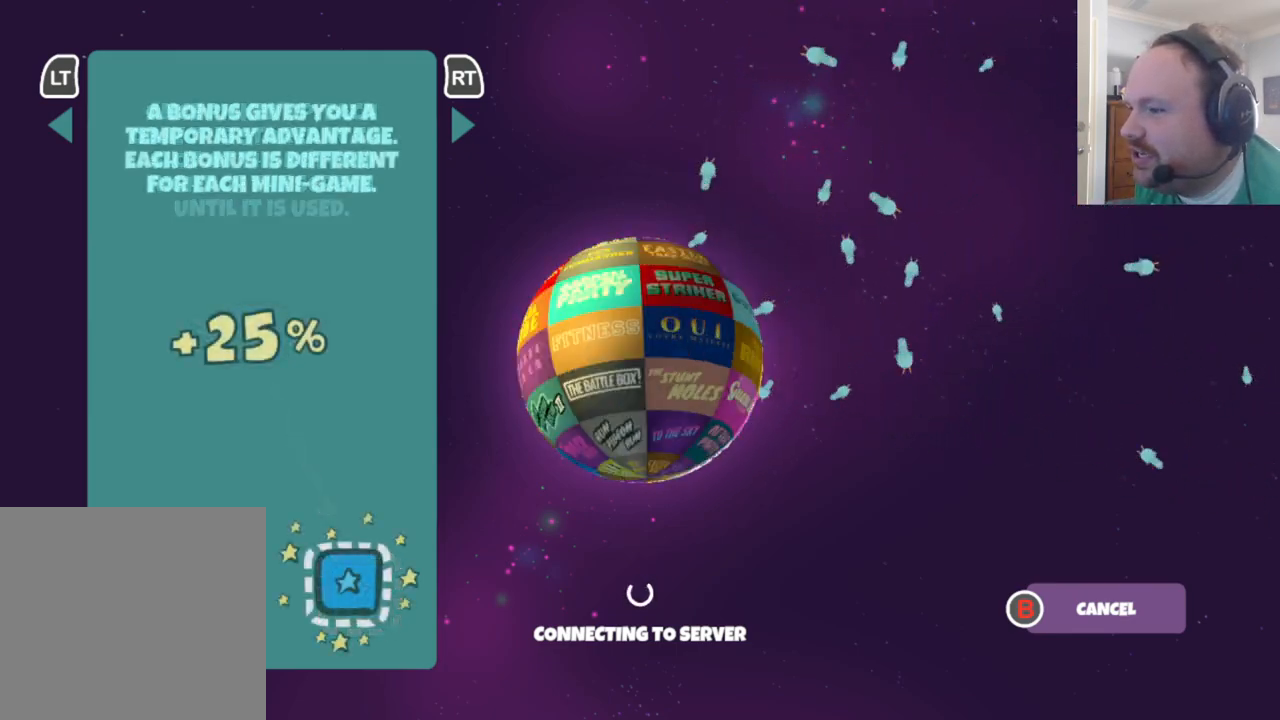
{"buttons": [], "left_stick": "center", "right_stick": "right", "events": []}
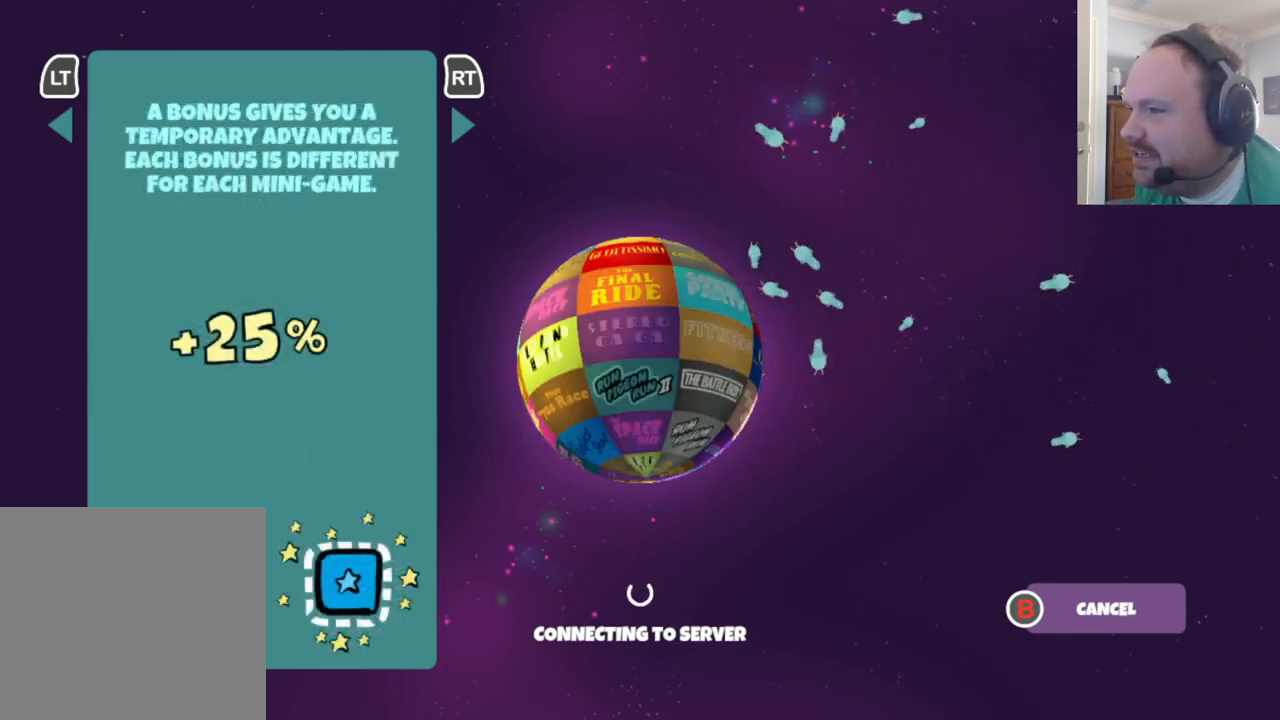
{"buttons": [], "left_stick": "center", "right_stick": "right", "events": []}
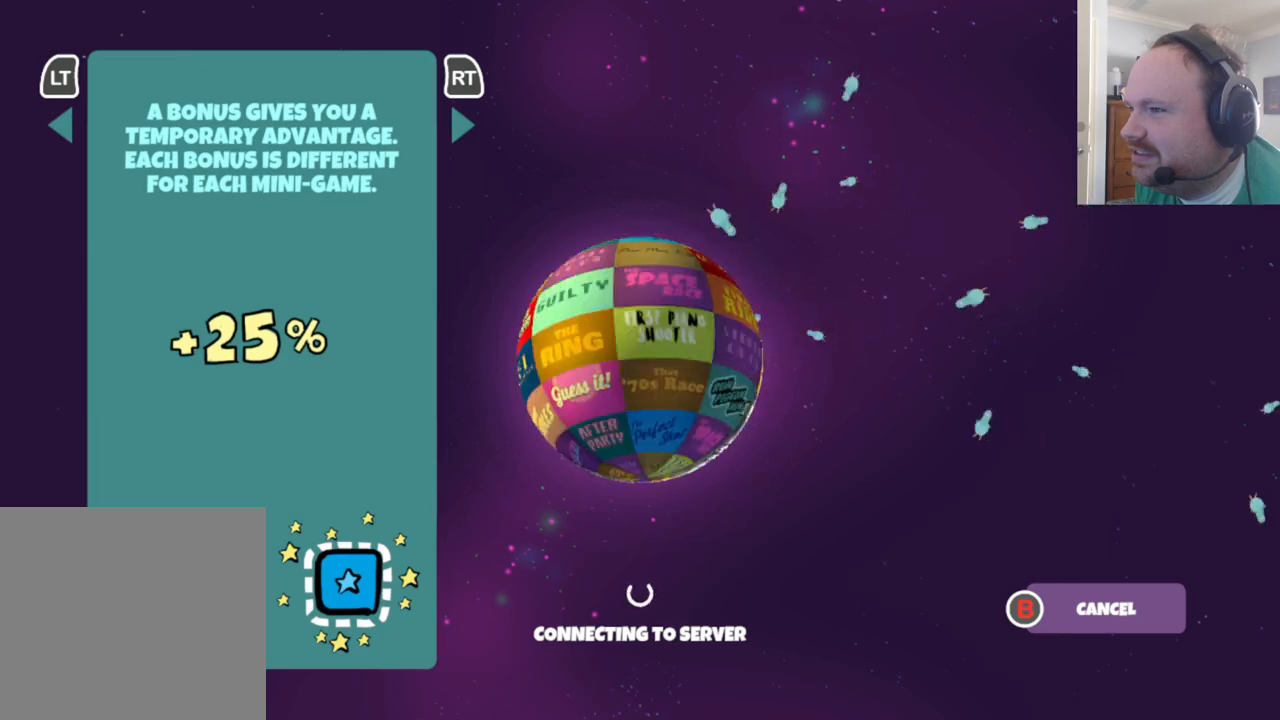
{"buttons": [], "left_stick": "center", "right_stick": "right", "events": []}
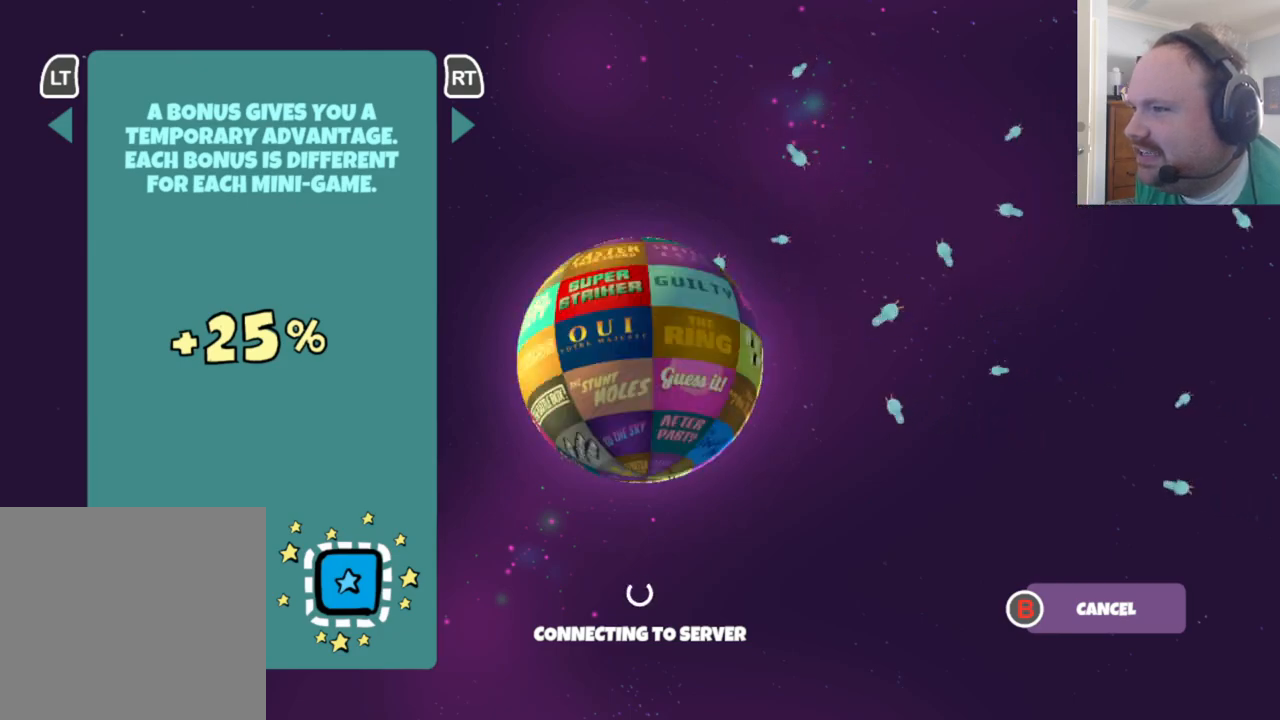
{"buttons": [], "left_stick": "center", "right_stick": "right", "events": []}
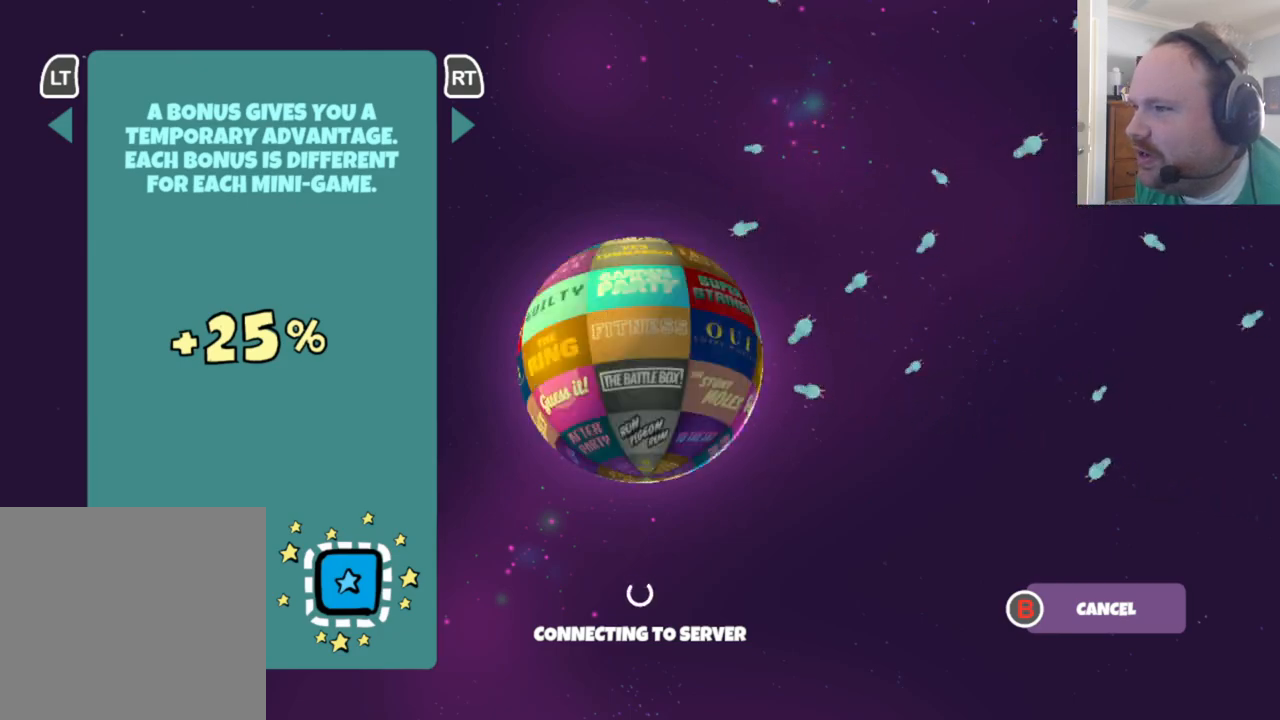
{"buttons": [], "left_stick": "center", "right_stick": "right", "events": []}
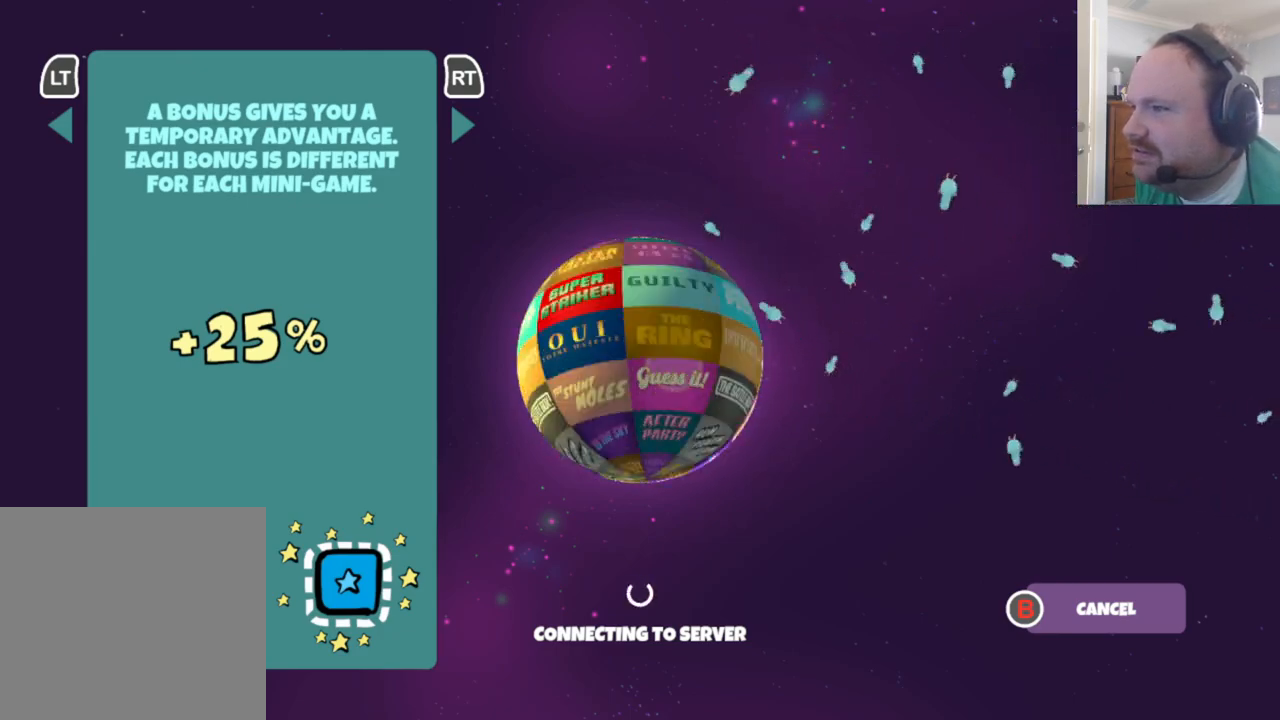
{"buttons": [], "left_stick": "center", "right_stick": "right", "events": []}
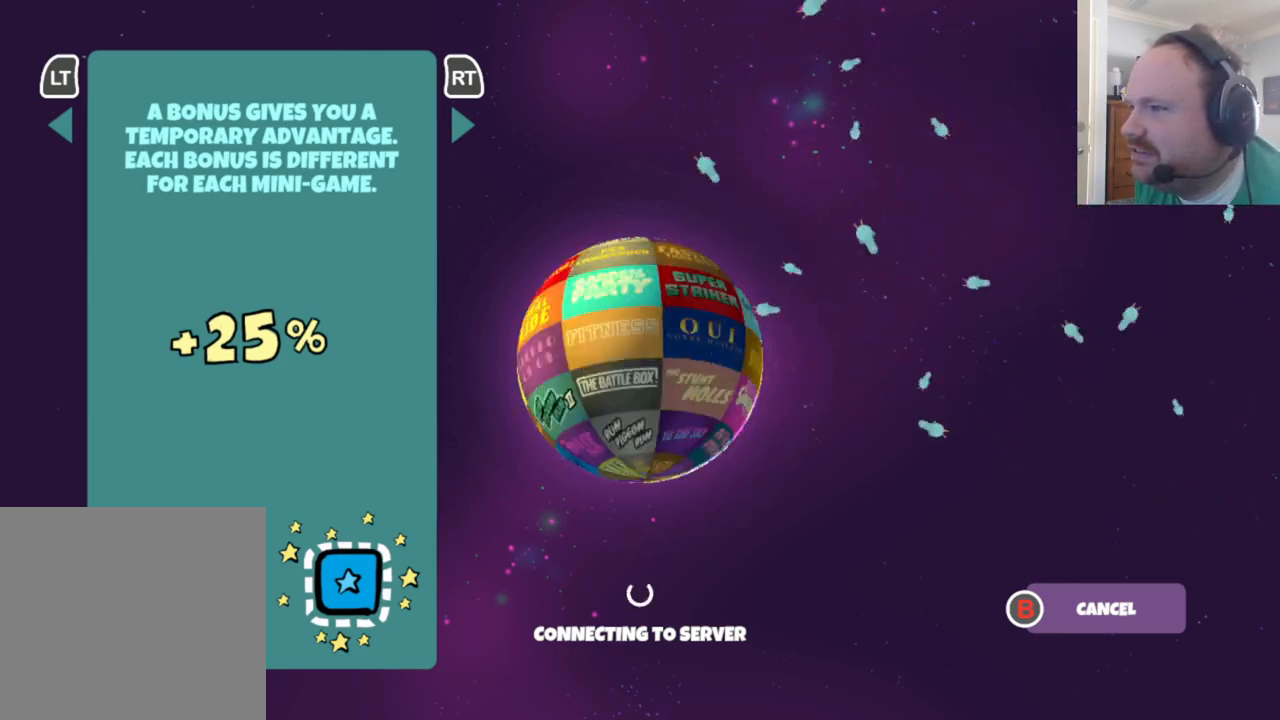
{"buttons": [], "left_stick": "center", "right_stick": "right", "events": []}
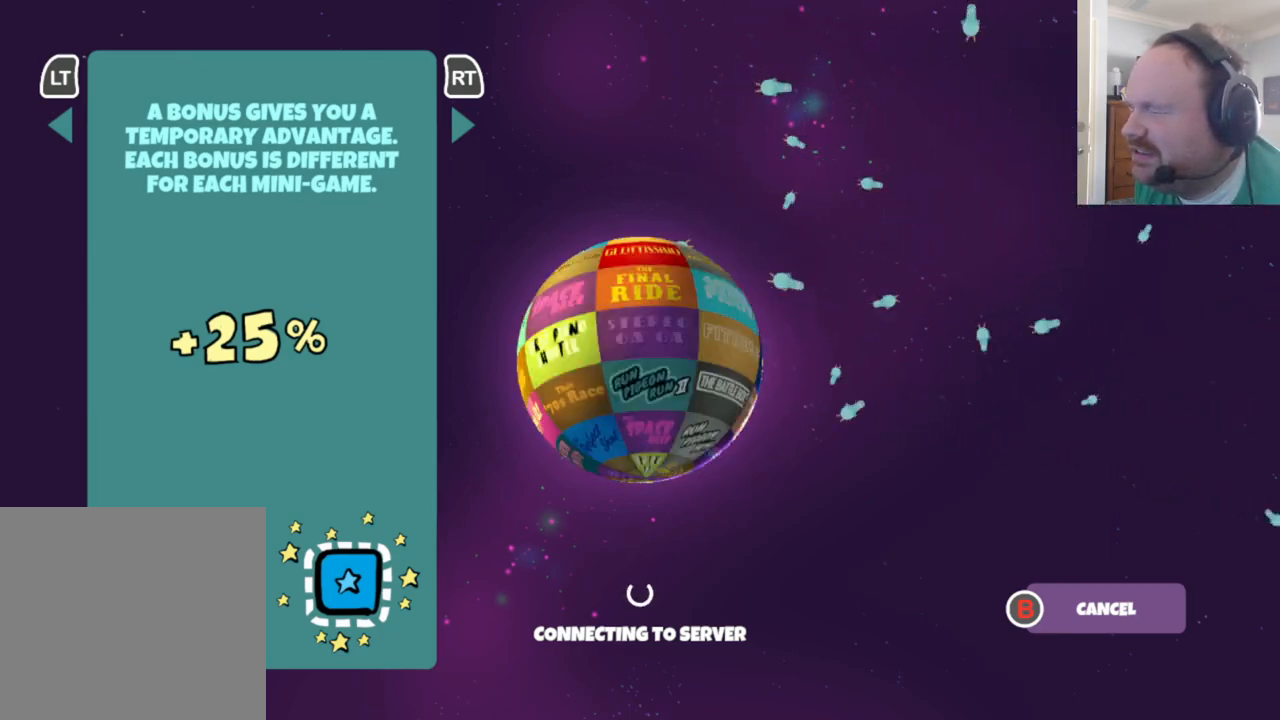
{"buttons": [], "left_stick": "center", "right_stick": "right", "events": []}
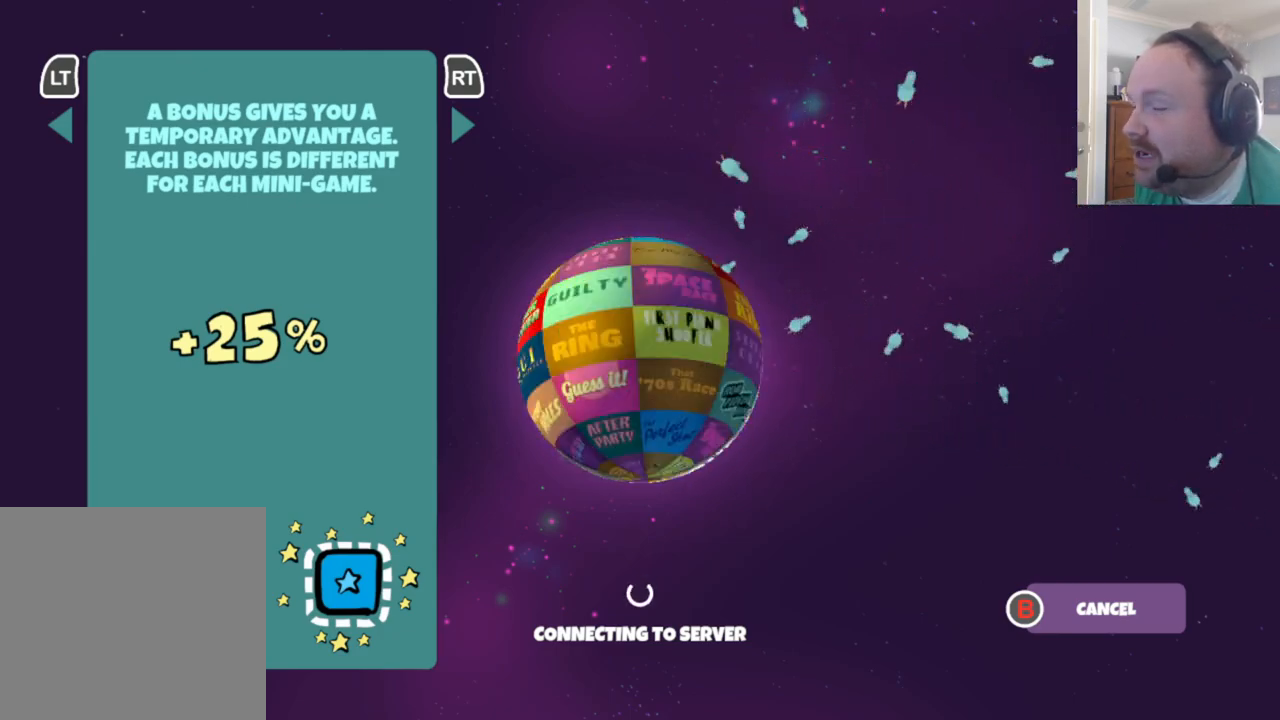
{"buttons": [], "left_stick": "center", "right_stick": "right", "events": []}
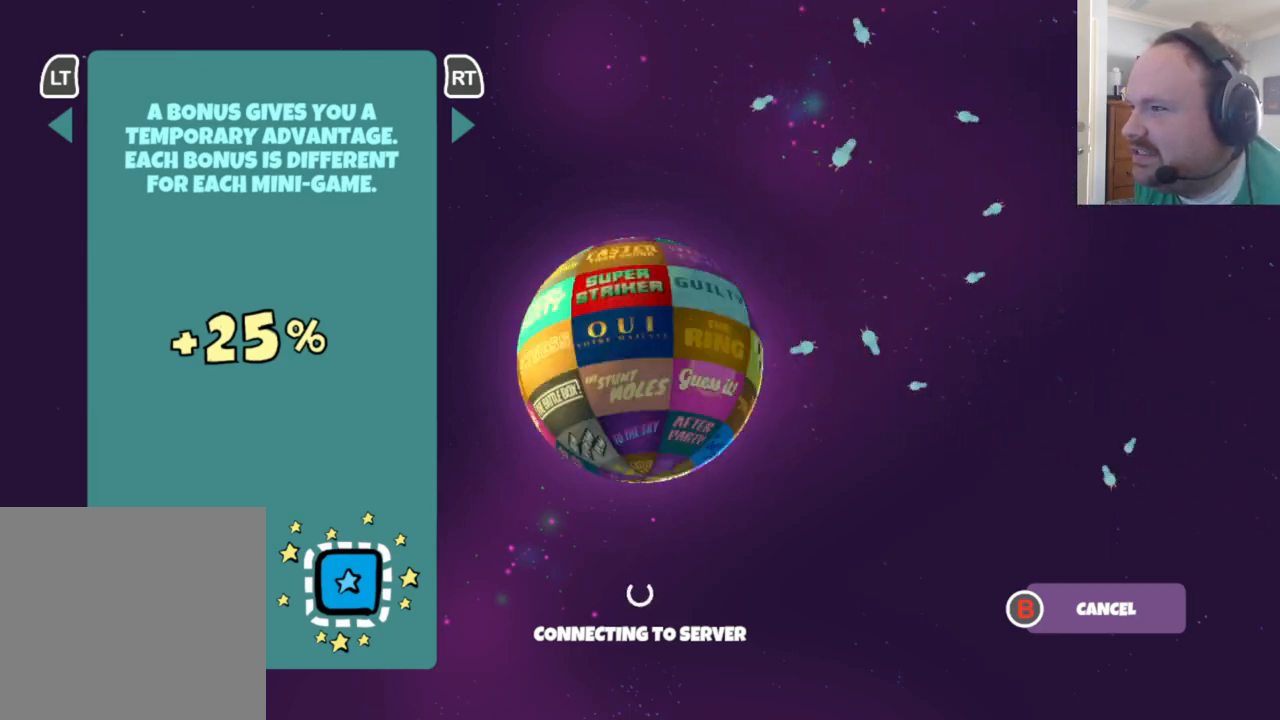
{"buttons": [], "left_stick": "center", "right_stick": "right", "events": []}
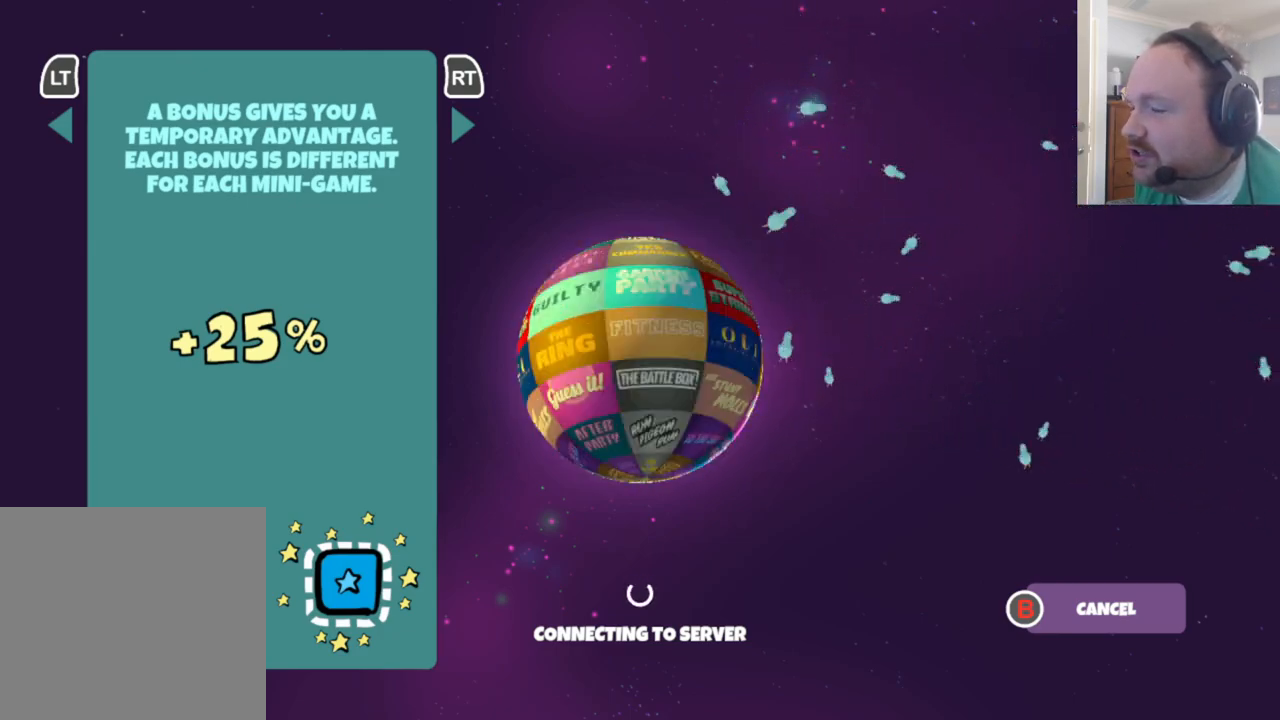
{"buttons": [], "left_stick": "center", "right_stick": "right", "events": []}
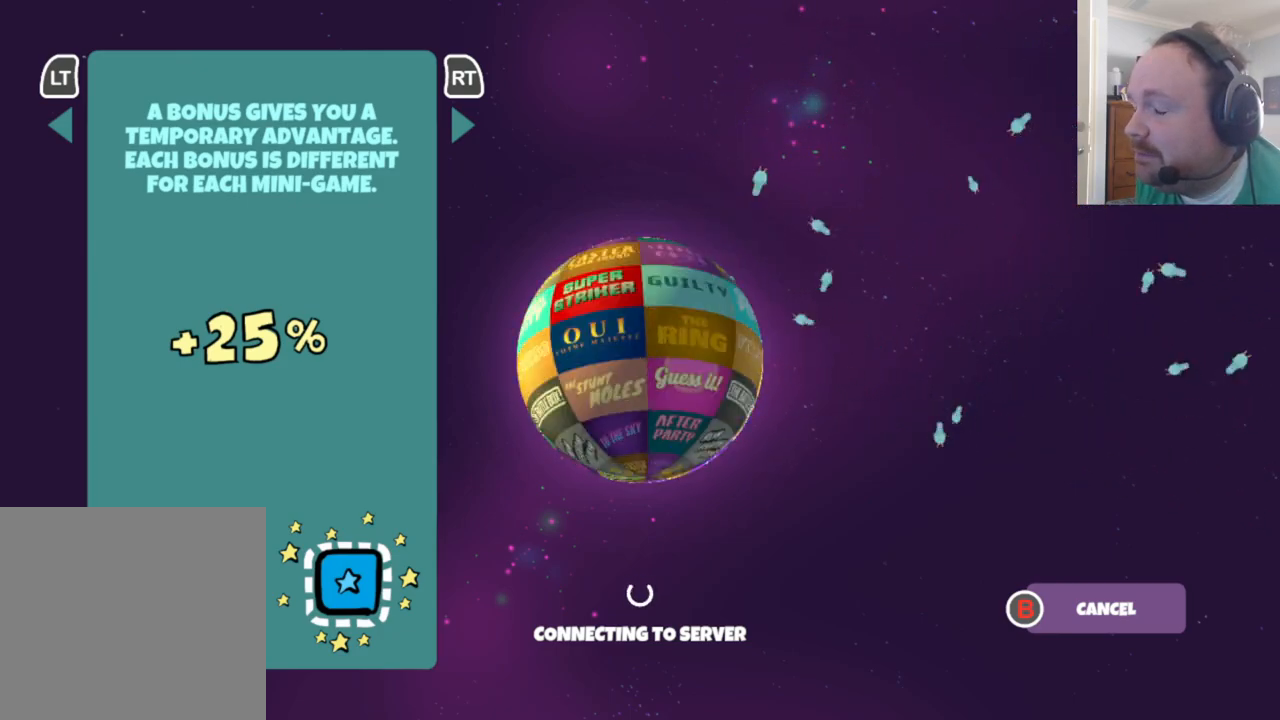
{"buttons": [], "left_stick": "center", "right_stick": "right", "events": []}
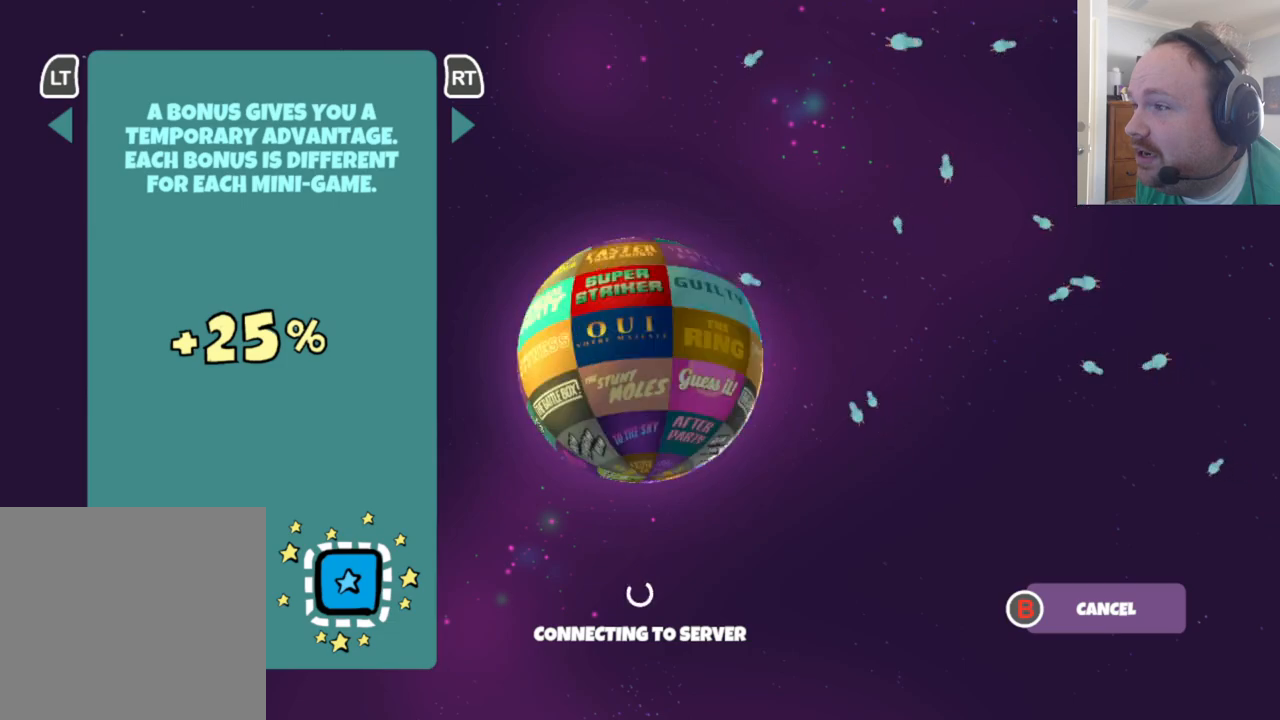
{"buttons": [], "left_stick": "center", "right_stick": "right", "events": []}
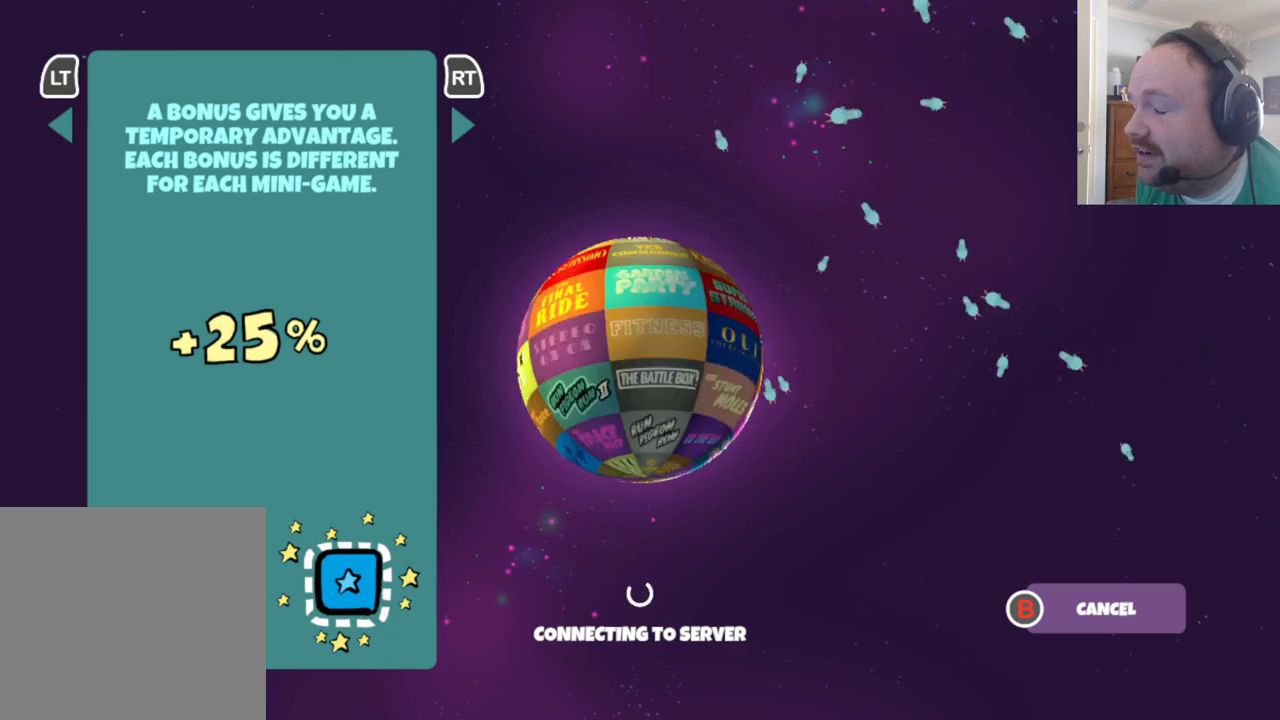
{"buttons": [], "left_stick": "center", "right_stick": "right", "events": []}
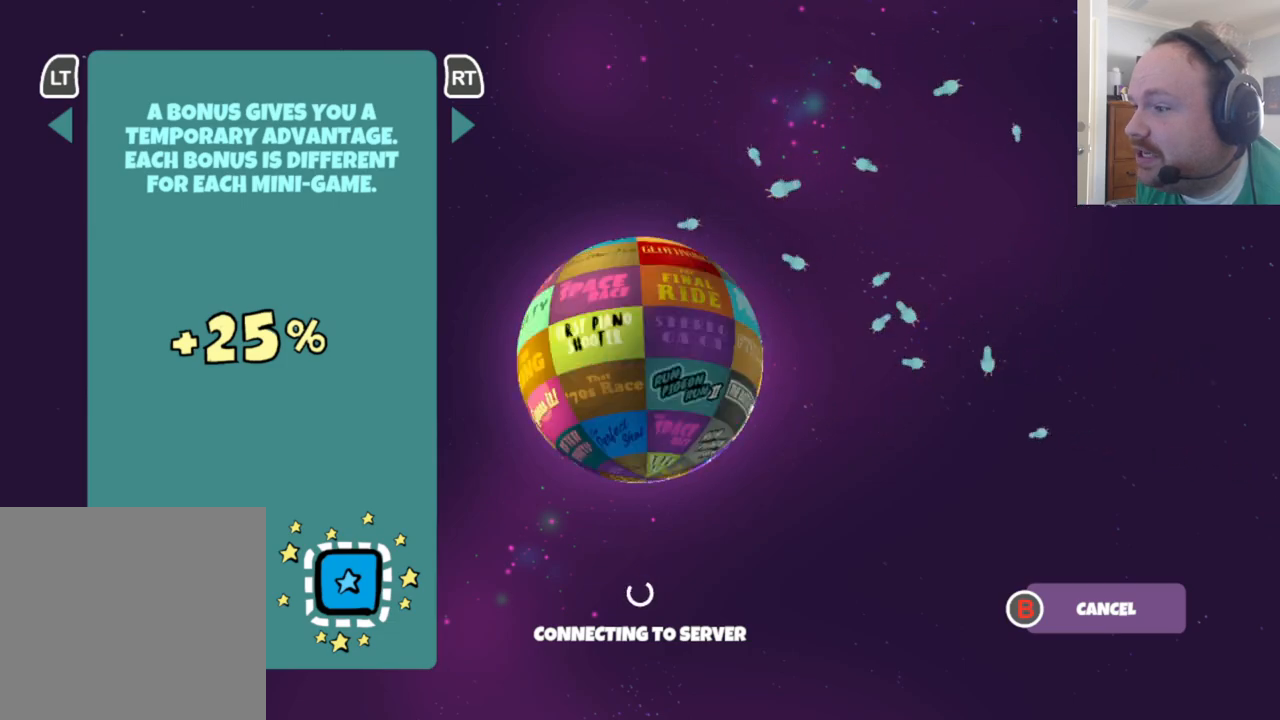
{"buttons": [], "left_stick": "center", "right_stick": "right", "events": []}
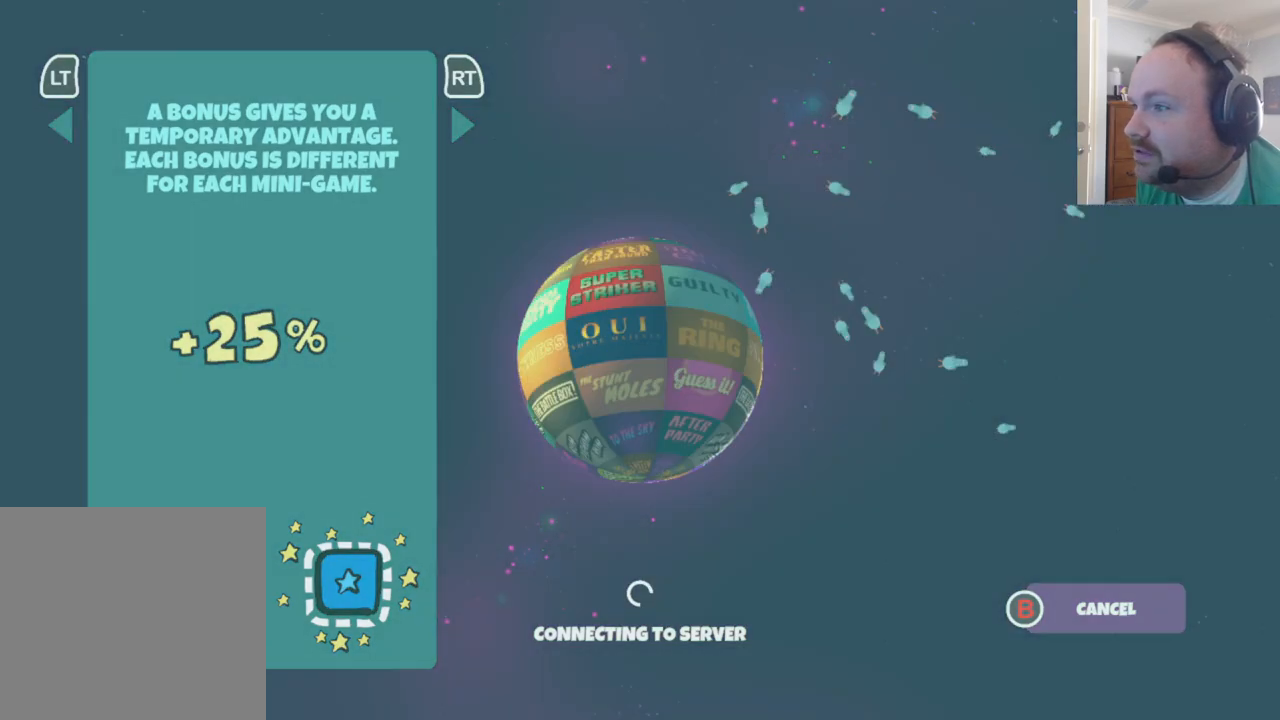
{"buttons": [], "left_stick": "center", "right_stick": "center", "events": [[250, "right_stick", "center"]]}
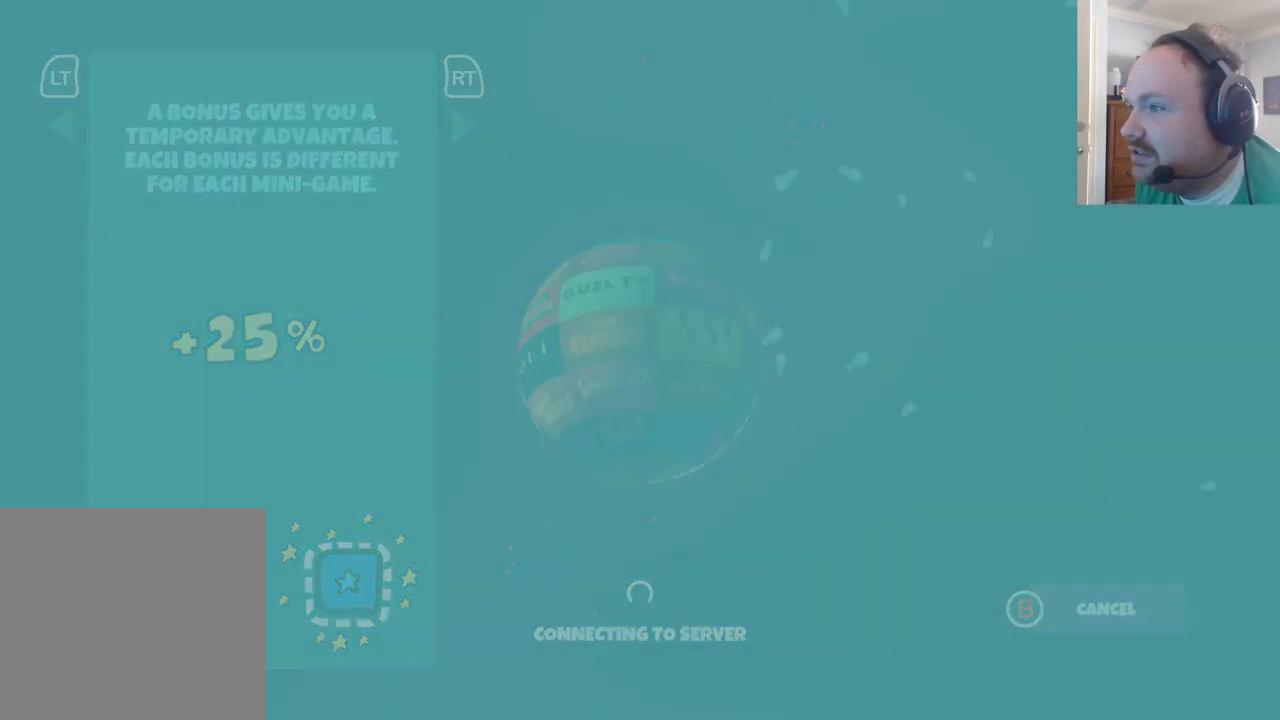
{"buttons": [], "left_stick": "center", "right_stick": "center", "events": []}
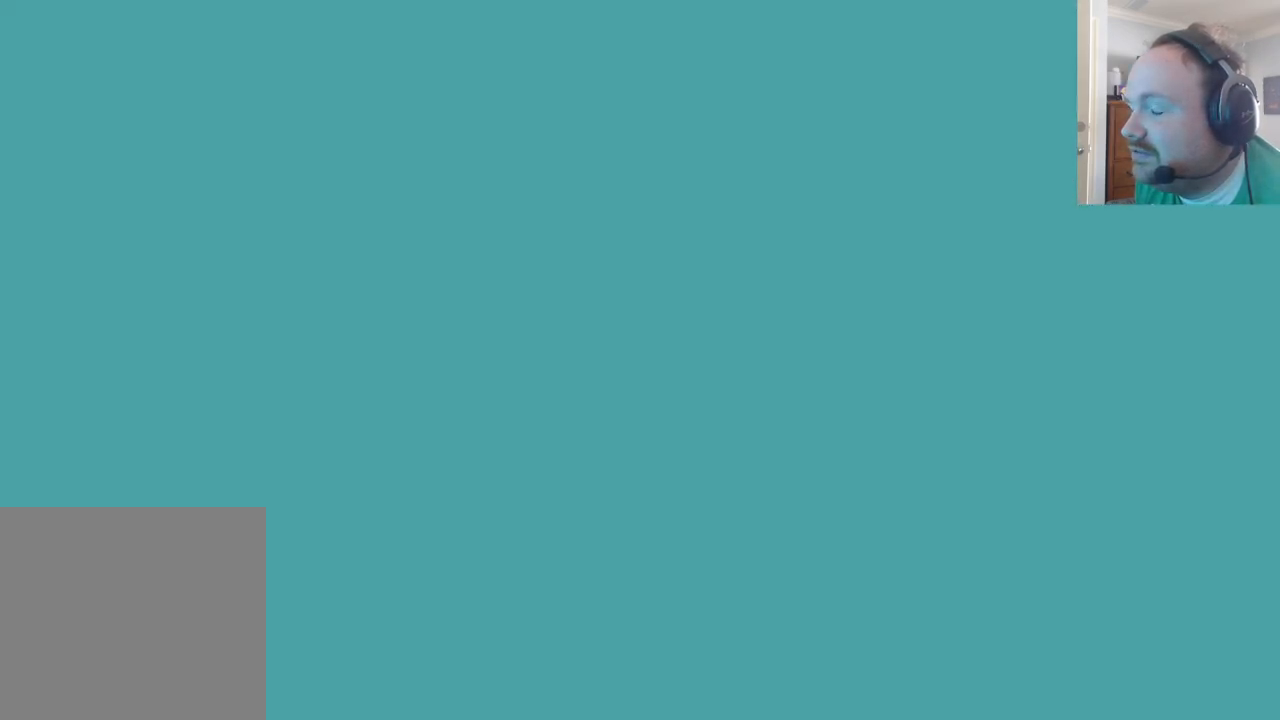
{"buttons": [], "left_stick": "center", "right_stick": "center", "events": []}
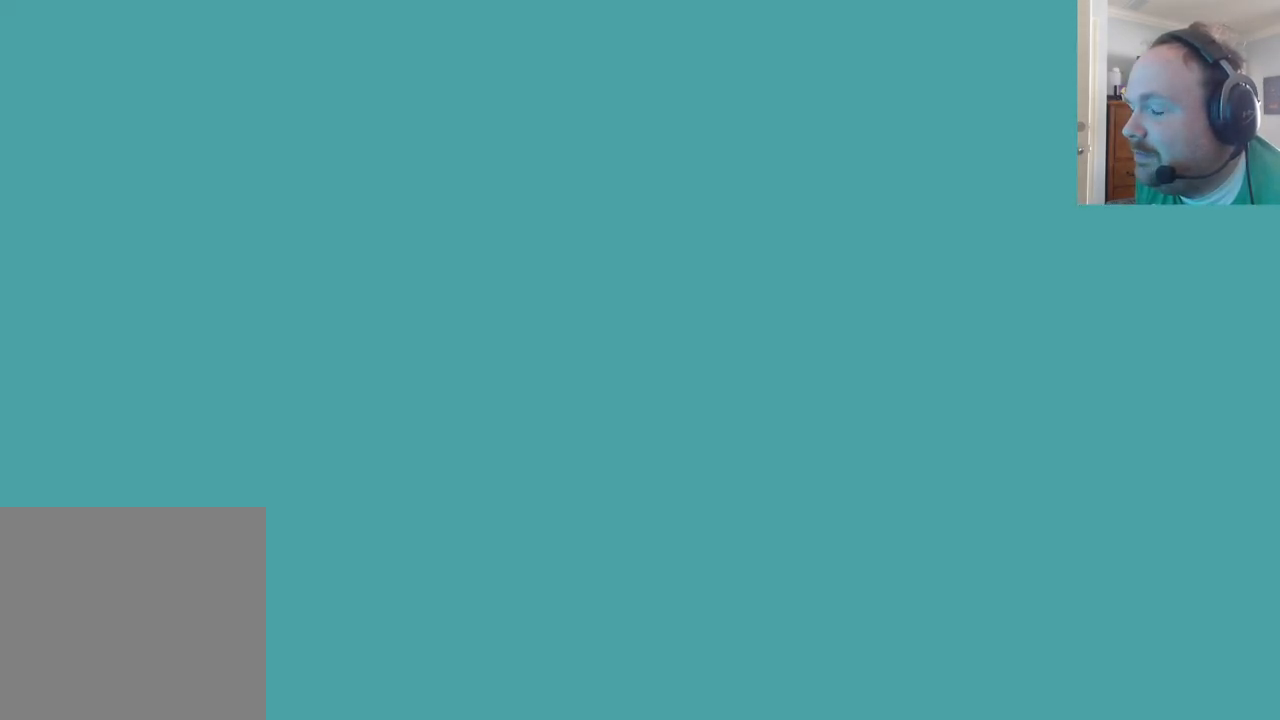
{"buttons": [], "left_stick": "center", "right_stick": "center", "events": []}
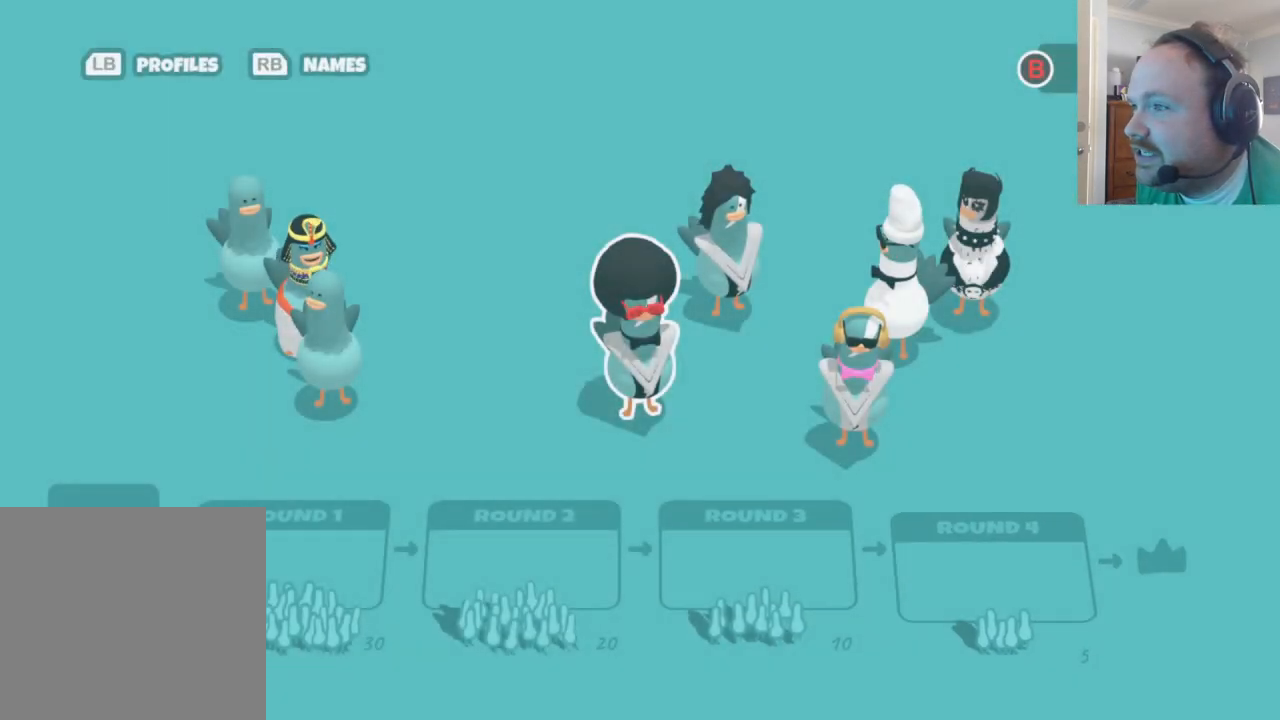
{"buttons": [], "left_stick": "center", "right_stick": "down-left", "events": [[233, "right_stick", "down-left"]]}
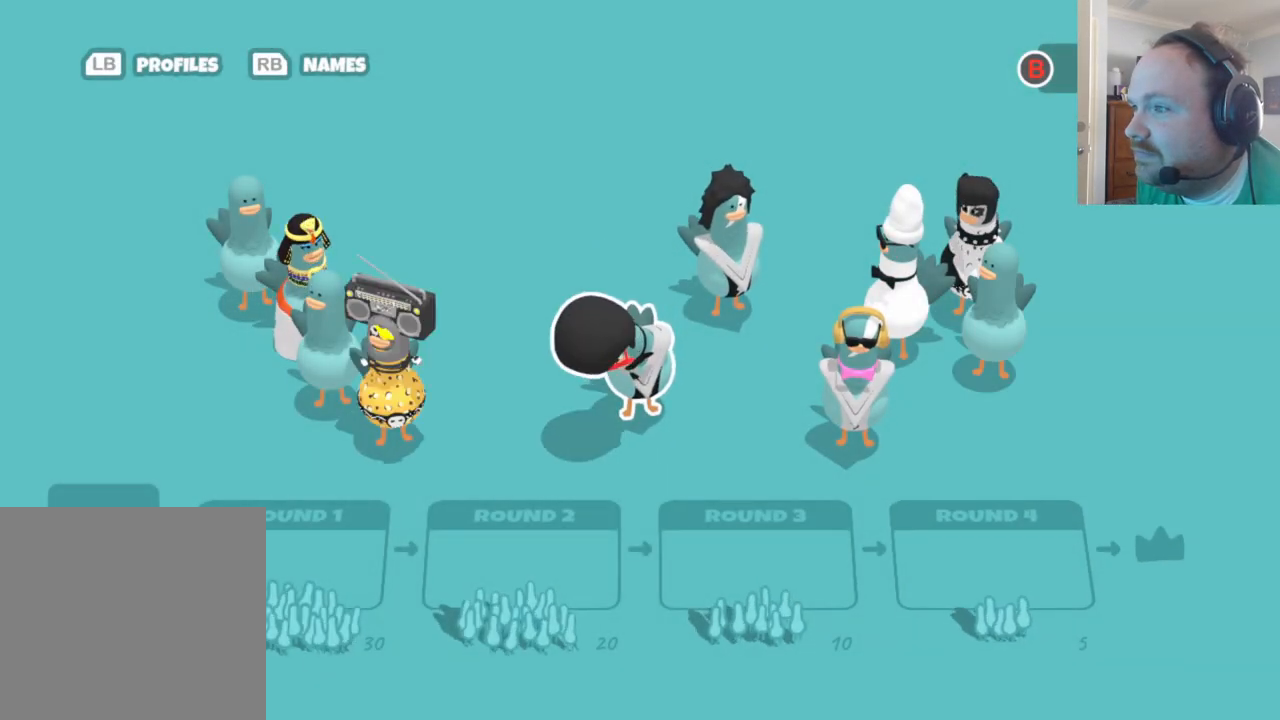
{"buttons": [], "left_stick": "center", "right_stick": "center", "events": [[150, "right_stick", "center"]]}